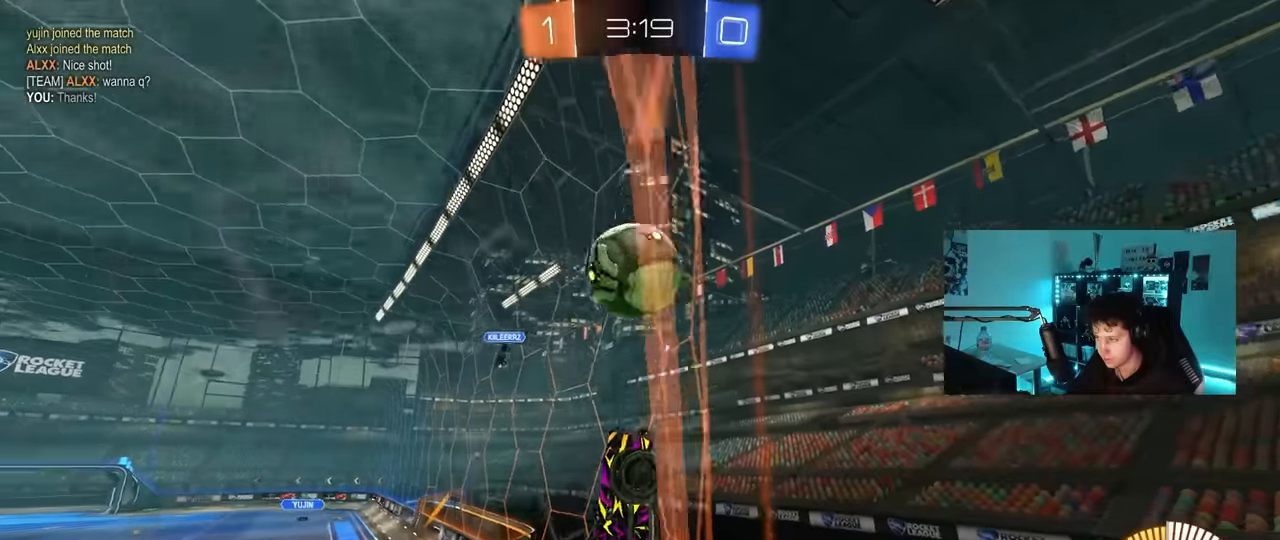
Gameplay with keyboard and mouse; each line is a JSON object with the keys and mouse buttons held at the frame after it. "events" lists presses ("down") and releases ("up") of "1", "2", "3", "4", "5", "a", "alt", "c", "caps_lock", "ctrl", "d", "e", "f", "g", "q", "r", "s", "shift", "space", "t", "tab", "v", "w", "x", "z", "mouse_left", "mouse_wheel" and "mouse_right" between this image and that frame as [ms after this image, input, new state], when the widget could be followed in between. "mouse_left", "mouse_wheel", "mouse_right" = the "left", "wheel", "right" buttons of the "mouse" list. No other keys are recorded. "wheel" means that the mouse wheel is clicked or scrolled. "mouse_move" is the direction in which the mouse moves at that frame (one of eight, or "still"), when it could be read.
{"keys": ["d", "w"], "mouse": [], "mouse_move": "still", "events": [[100, "a", "up"], [100, "d", "down"], [100, "s", "up"], [200, "w", "down"], [333, "d", "up"], [483, "d", "down"]]}
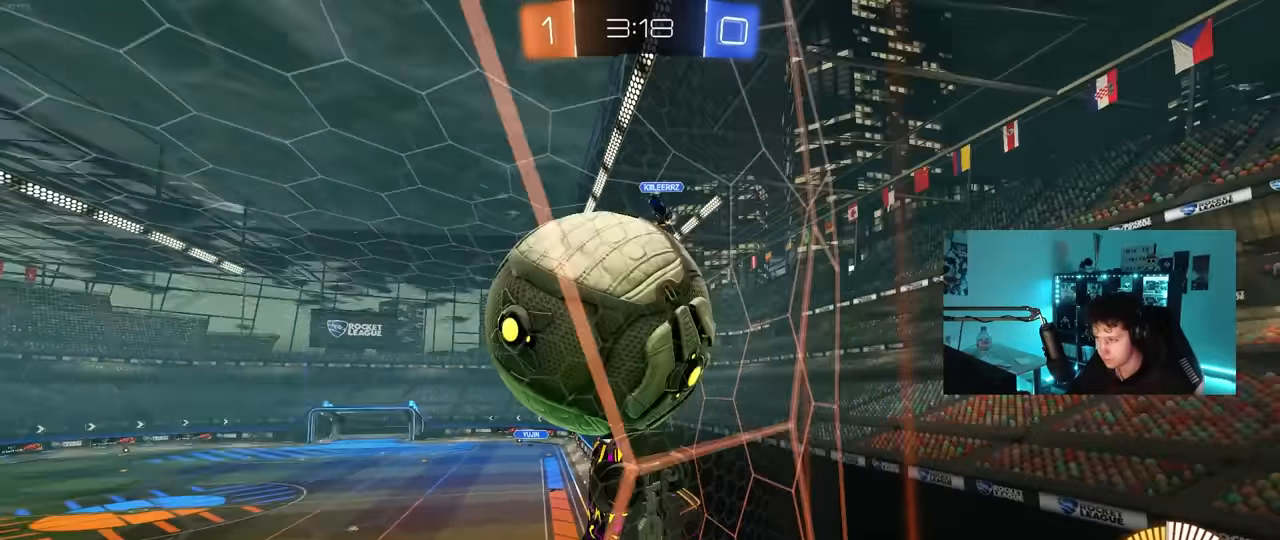
{"keys": ["a", "shift"], "mouse": ["left"], "mouse_move": "still", "events": [[117, "mouse_right", "down"], [167, "d", "up"], [167, "s", "down"], [167, "w", "up"], [217, "a", "down"], [267, "mouse_left", "down"], [267, "shift", "down"], [400, "d", "down"], [450, "mouse_right", "up"], [500, "d", "up"], [500, "s", "up"]]}
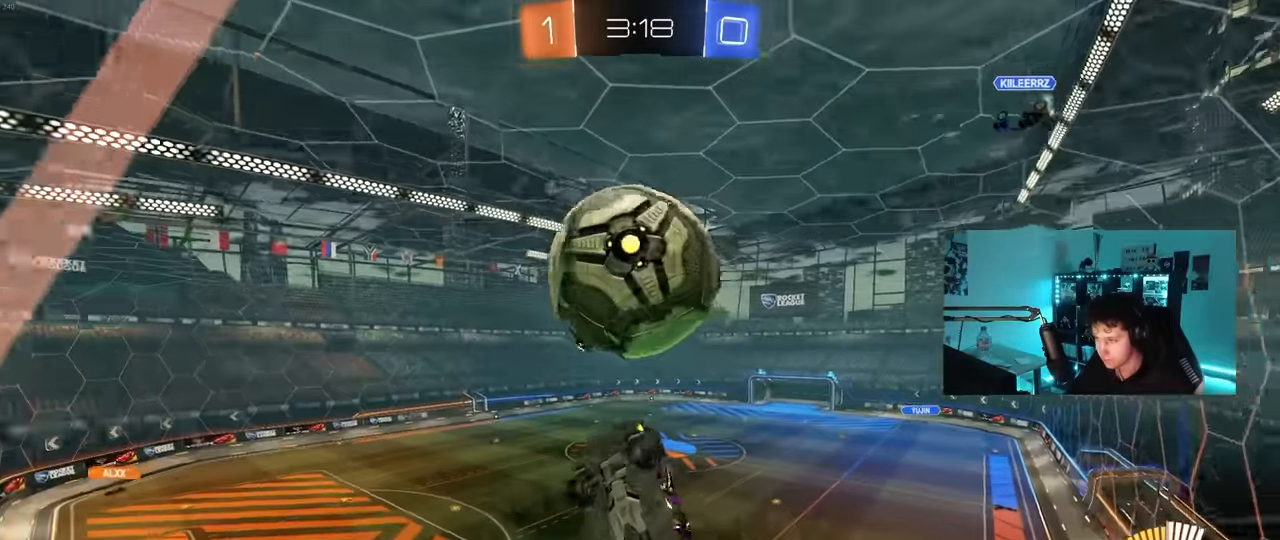
{"keys": ["a", "s", "shift", "w"], "mouse": ["left", "right"], "mouse_move": "still", "events": [[133, "w", "down"], [183, "d", "down"], [233, "a", "up"], [233, "shift", "up"], [233, "w", "up"], [317, "a", "down"], [317, "d", "up"], [317, "shift", "down"], [317, "w", "down"], [367, "mouse_right", "down"], [467, "s", "down"]]}
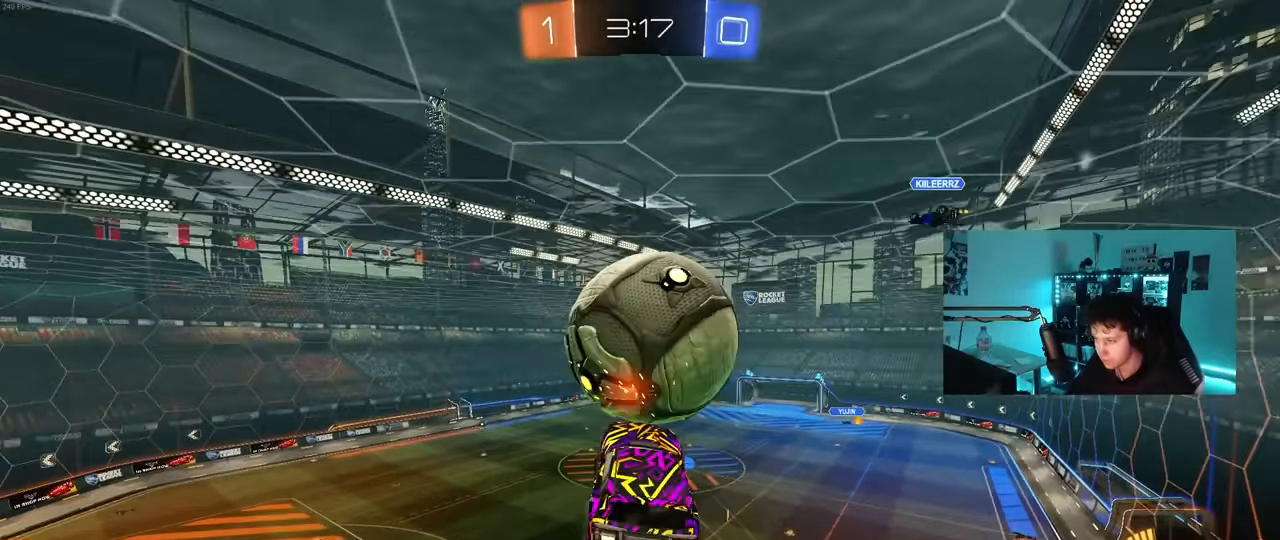
{"keys": ["a", "shift"], "mouse": [], "mouse_move": "still", "events": [[17, "w", "up"], [150, "mouse_right", "up"], [333, "mouse_left", "up"], [333, "s", "up"]]}
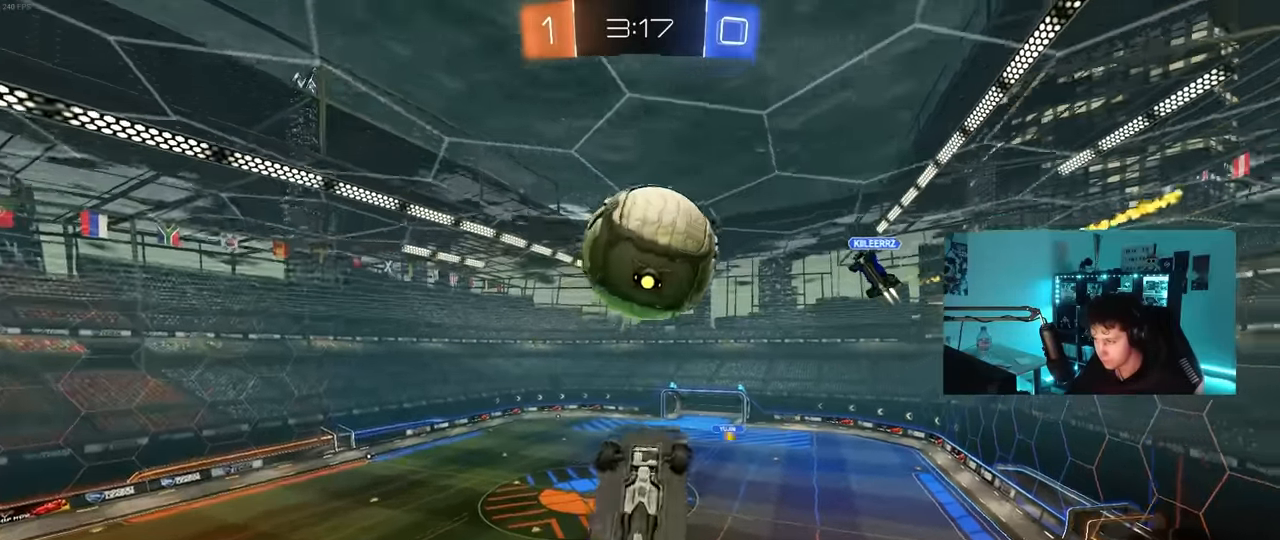
{"keys": ["a", "shift", "w"], "mouse": ["left"], "mouse_move": "still", "events": [[33, "s", "down"], [117, "mouse_left", "down"], [350, "s", "up"], [500, "w", "down"]]}
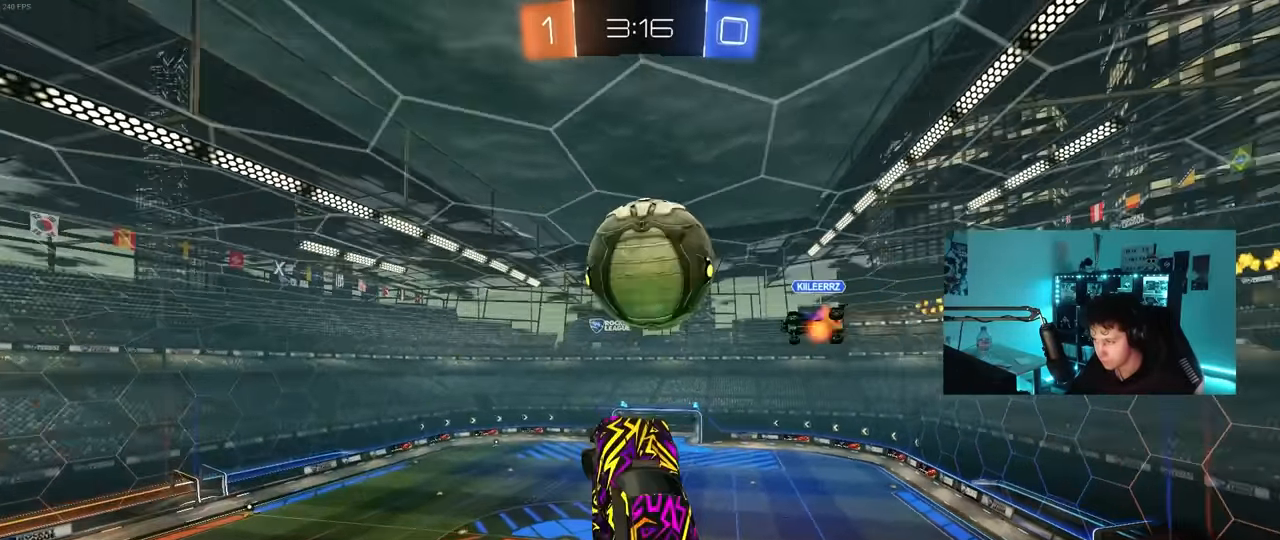
{"keys": ["a", "s"], "mouse": [], "mouse_move": "still", "events": [[33, "shift", "up"], [133, "shift", "down"], [133, "w", "up"], [283, "a", "up"], [283, "d", "down"], [283, "shift", "up"], [417, "s", "down"], [467, "a", "down"], [467, "d", "up"], [467, "mouse_left", "up"]]}
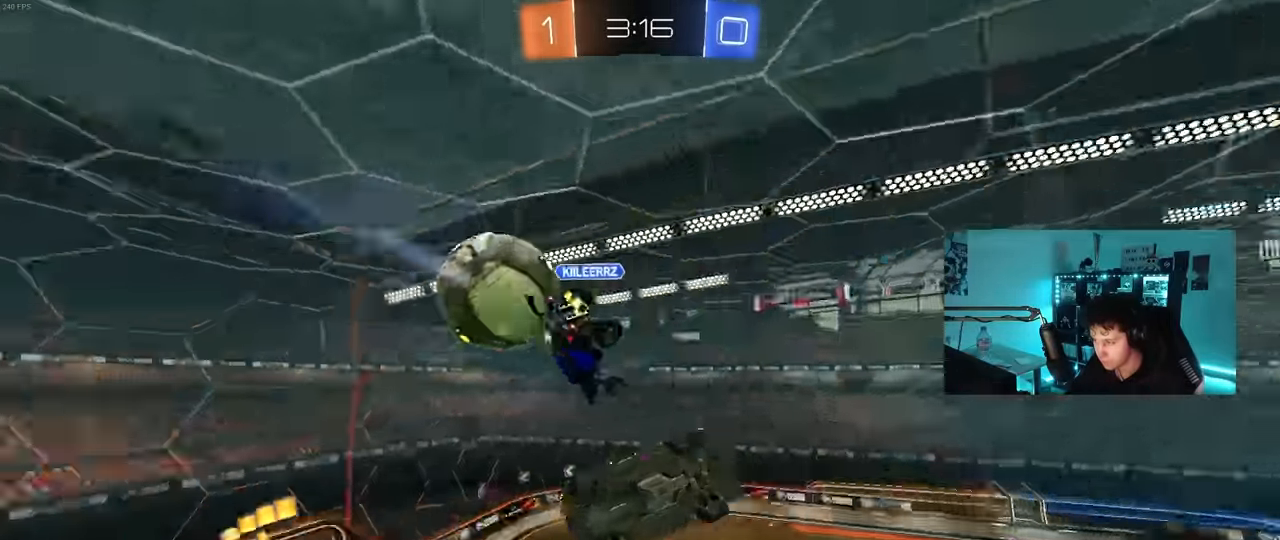
{"keys": ["a", "d", "q"], "mouse": ["left"], "mouse_move": "still", "events": [[17, "shift", "down"], [50, "a", "up"], [50, "d", "down"], [100, "shift", "up"], [250, "space", "down"], [283, "s", "up"], [333, "d", "up"], [333, "space", "up"], [384, "d", "down"], [384, "mouse_left", "down"], [384, "w", "down"], [484, "a", "down"], [484, "q", "down"], [484, "w", "up"]]}
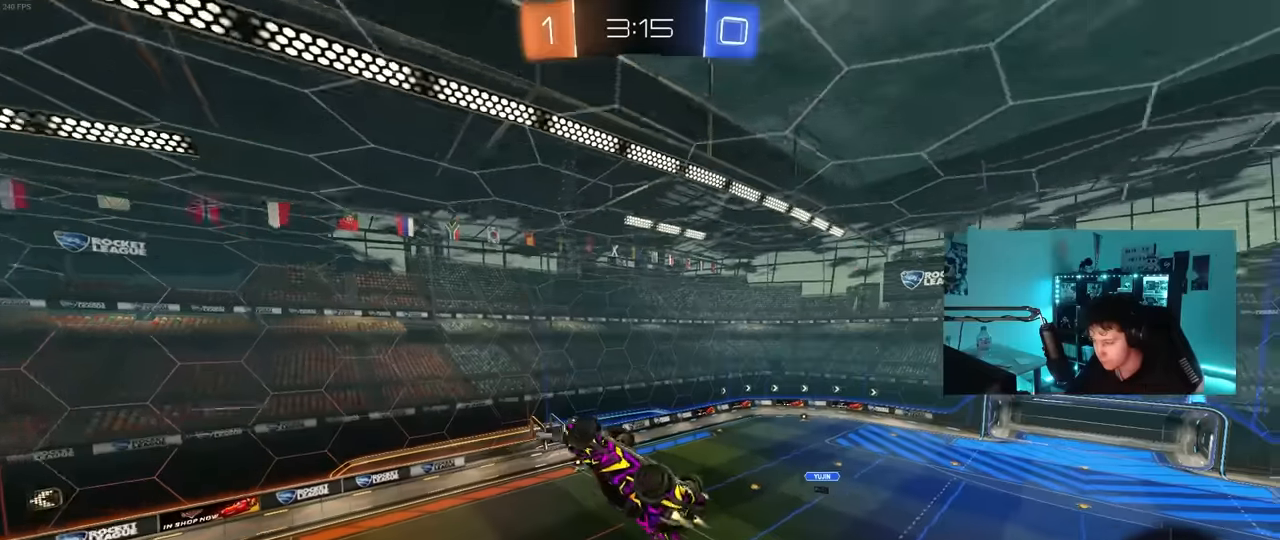
{"keys": [], "mouse": [], "mouse_move": "still", "events": [[84, "a", "up"], [300, "a", "down"], [300, "d", "up"], [400, "mouse_left", "up"], [450, "a", "up"], [450, "q", "up"]]}
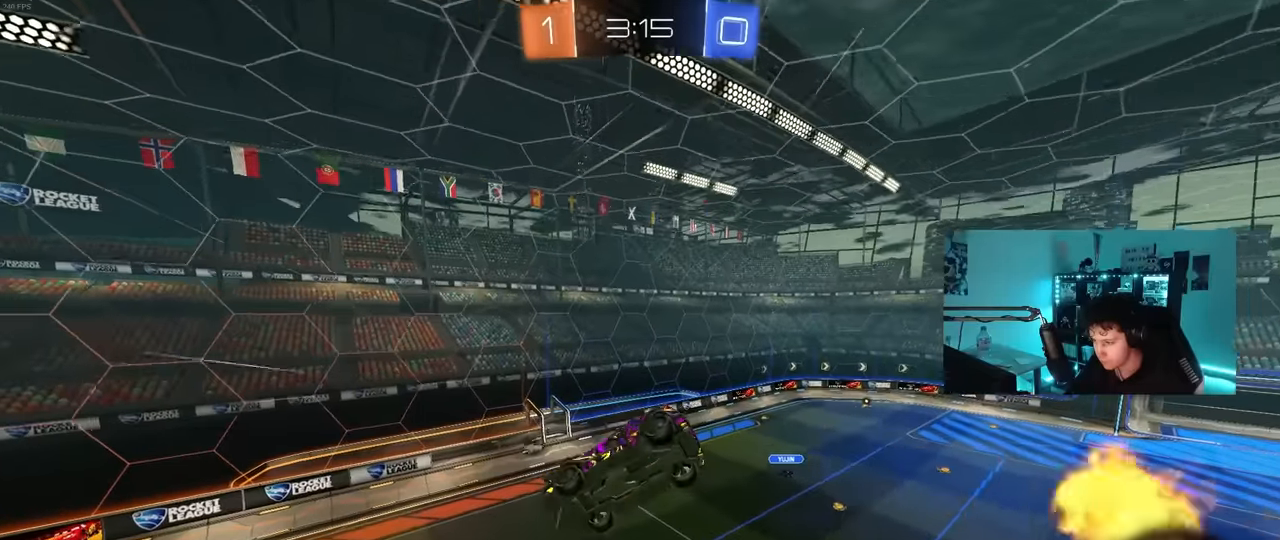
{"keys": [], "mouse": [], "mouse_move": "still", "events": [[84, "d", "down"], [184, "d", "up"], [367, "d", "down"], [367, "s", "down"], [467, "d", "up"], [467, "s", "up"]]}
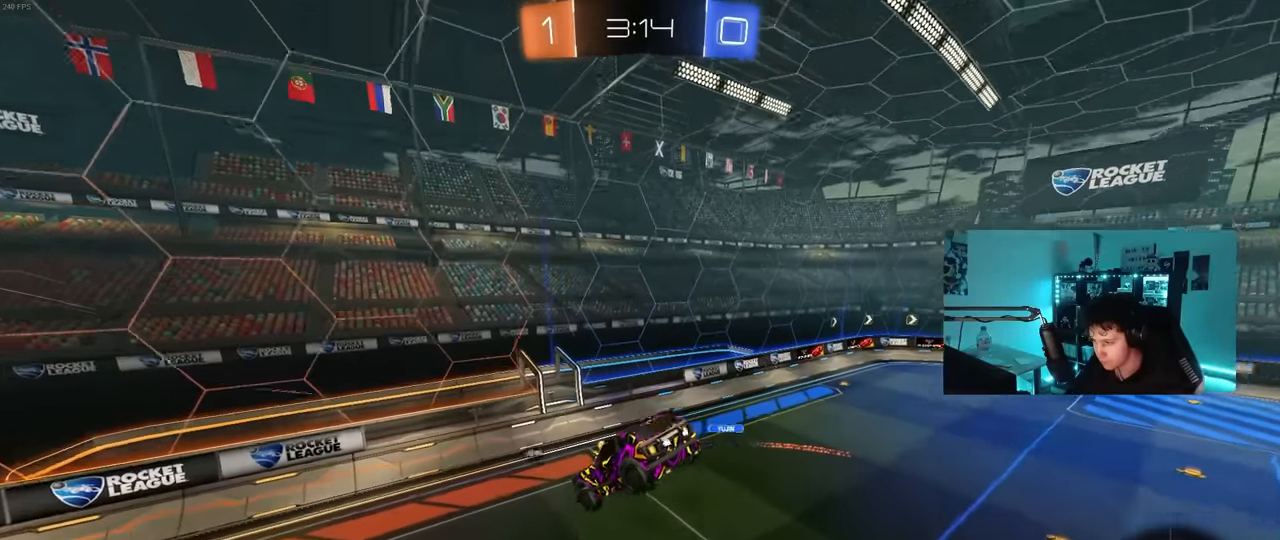
{"keys": ["a"], "mouse": [], "mouse_move": "still", "events": [[200, "s", "down"], [250, "a", "down"], [250, "s", "up"], [334, "space", "down"], [384, "a", "up"], [484, "a", "down"], [484, "space", "up"]]}
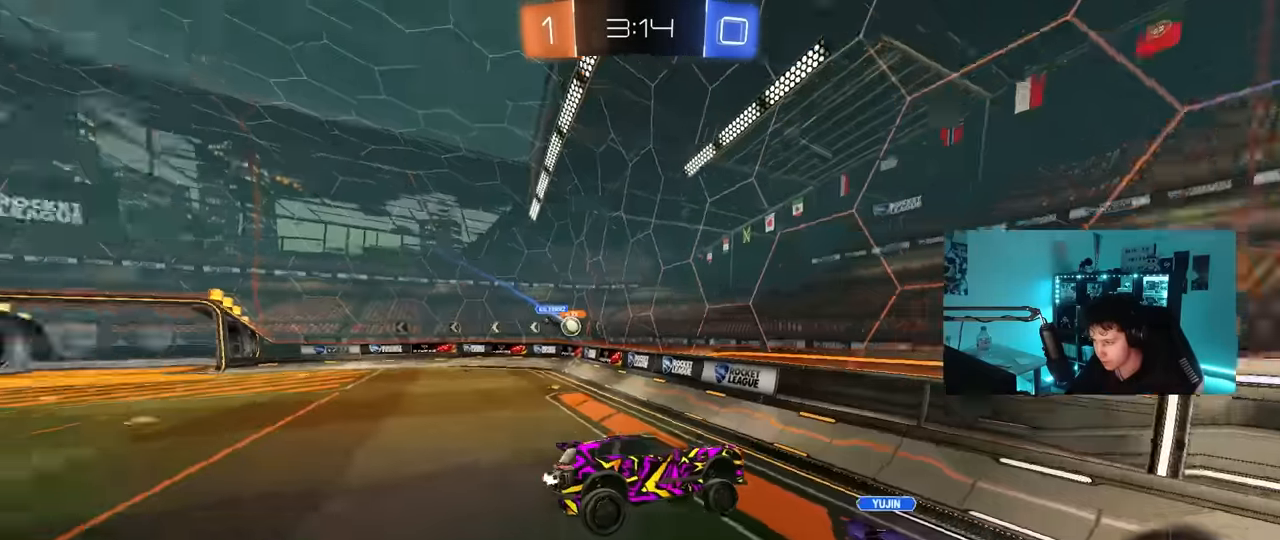
{"keys": ["a", "w"], "mouse": [], "mouse_move": "still", "events": [[17, "w", "down"], [300, "shift", "down"], [400, "shift", "up"]]}
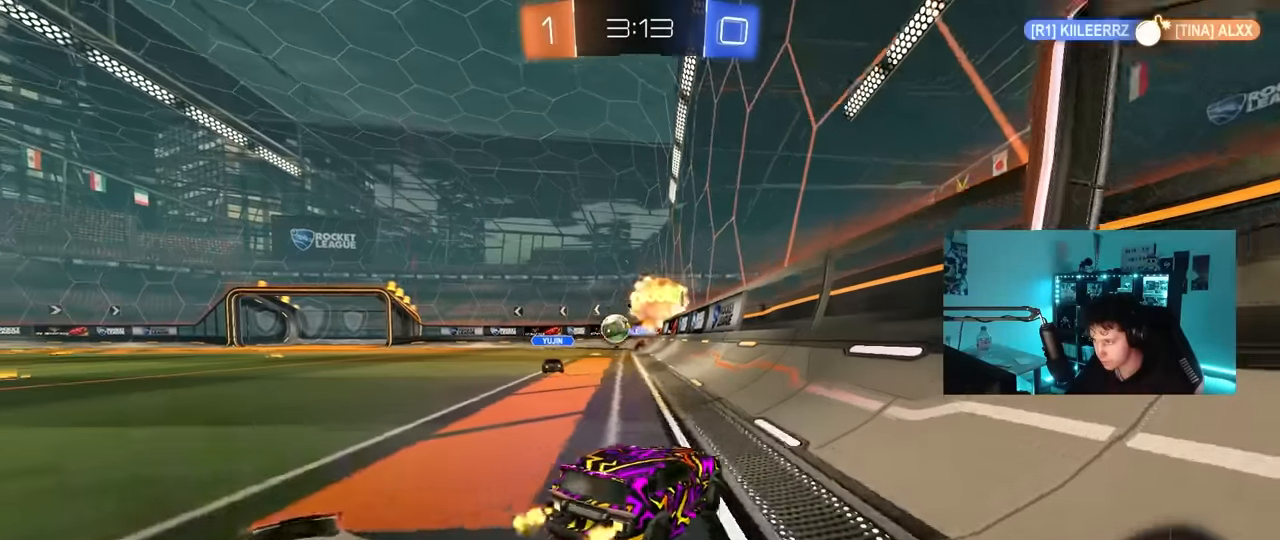
{"keys": ["w"], "mouse": [], "mouse_move": "still", "events": [[367, "a", "up"]]}
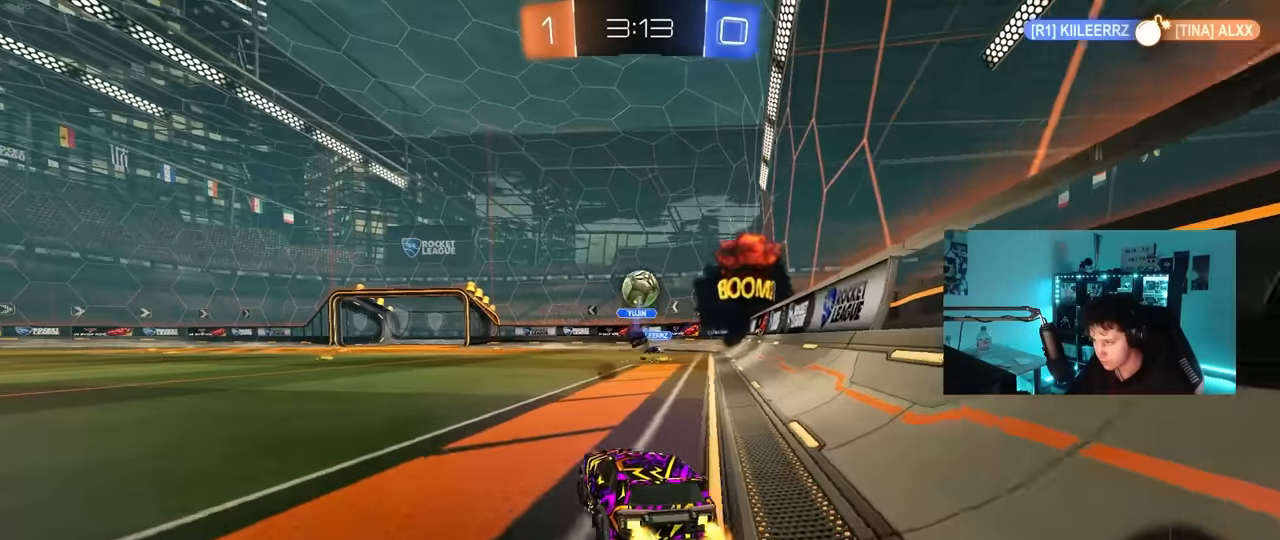
{"keys": ["a", "s", "shift"], "mouse": ["left", "right"], "mouse_move": "still", "events": [[17, "mouse_left", "down"], [250, "d", "down"], [300, "mouse_right", "down"], [334, "a", "down"], [334, "d", "up"], [334, "mouse_right", "up"], [334, "shift", "down"], [384, "mouse_right", "down"], [434, "w", "up"], [484, "s", "down"]]}
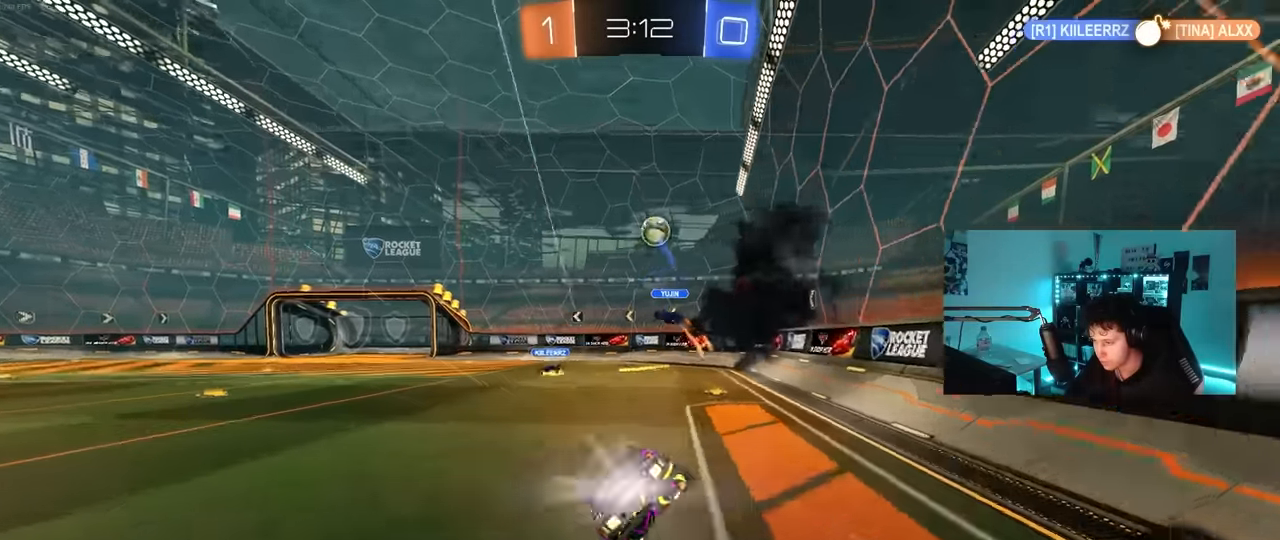
{"keys": ["a", "s", "shift", "space"], "mouse": [], "mouse_move": "still", "events": [[34, "space", "down"], [67, "mouse_left", "up"], [67, "mouse_right", "up"], [217, "space", "up"], [267, "s", "up"], [400, "s", "down"], [500, "space", "down"]]}
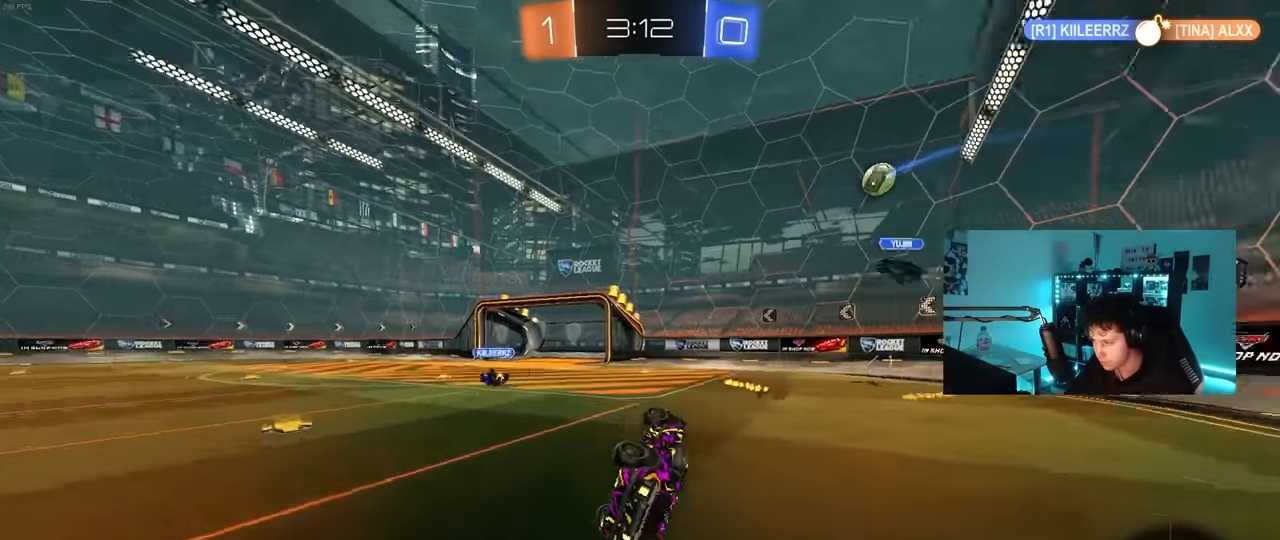
{"keys": ["d", "w"], "mouse": [], "mouse_move": "still", "events": [[134, "s", "up"], [134, "shift", "up"], [184, "a", "up"], [184, "space", "up"], [417, "d", "down"], [467, "w", "down"]]}
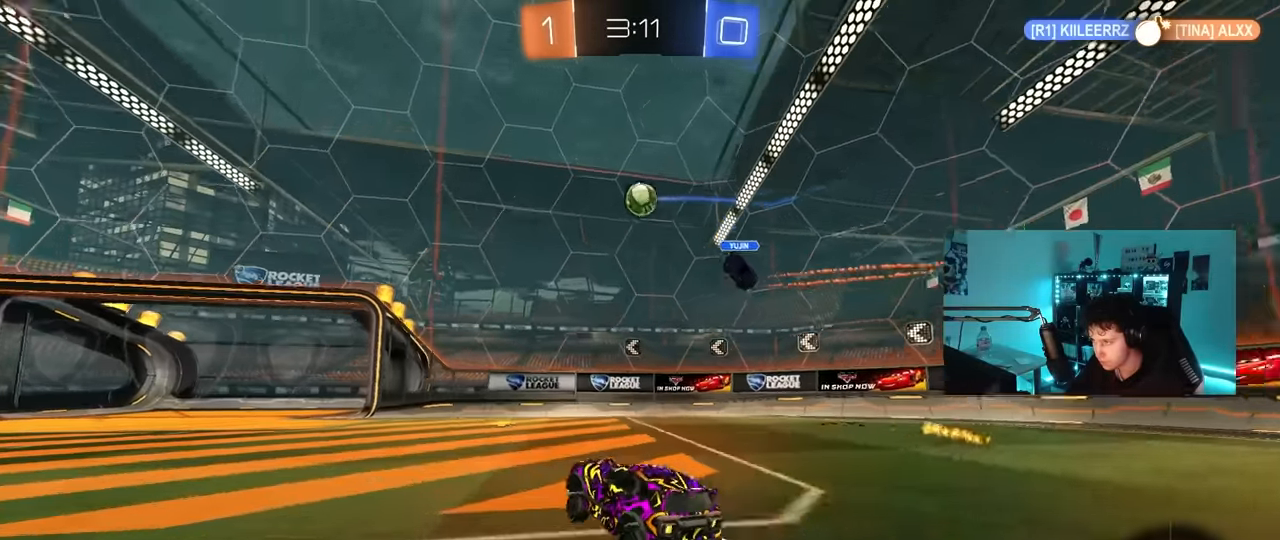
{"keys": ["a"], "mouse": [], "mouse_move": "still", "events": [[150, "d", "up"], [250, "a", "down"], [434, "w", "up"]]}
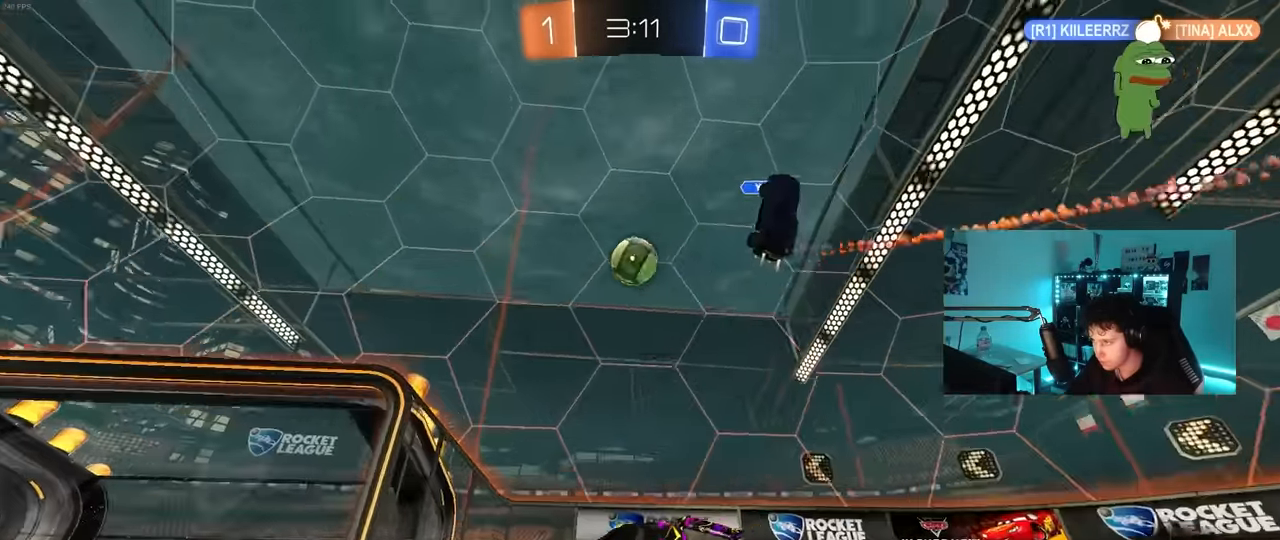
{"keys": ["d"], "mouse": ["left", "right"], "mouse_move": "down", "events": [[117, "a", "up"], [167, "d", "down"], [217, "a", "down"], [217, "s", "down"], [267, "d", "up"], [350, "mouse_right", "down"], [450, "a", "up"], [450, "d", "down"], [500, "mouse_left", "down"], [500, "s", "up"]]}
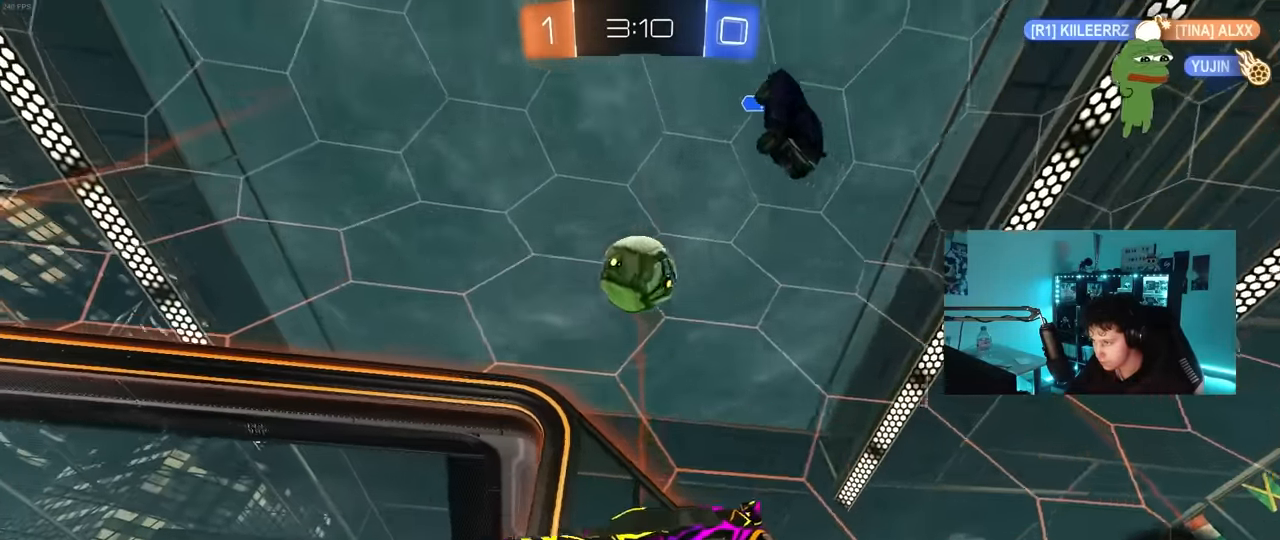
{"keys": ["d"], "mouse": ["left"], "mouse_move": "still", "events": [[34, "mouse_right", "up"], [84, "d", "up"], [184, "mouse_left", "up"], [184, "mouse_right", "down"], [284, "d", "down"], [284, "mouse_left", "down"], [417, "mouse_right", "up"]]}
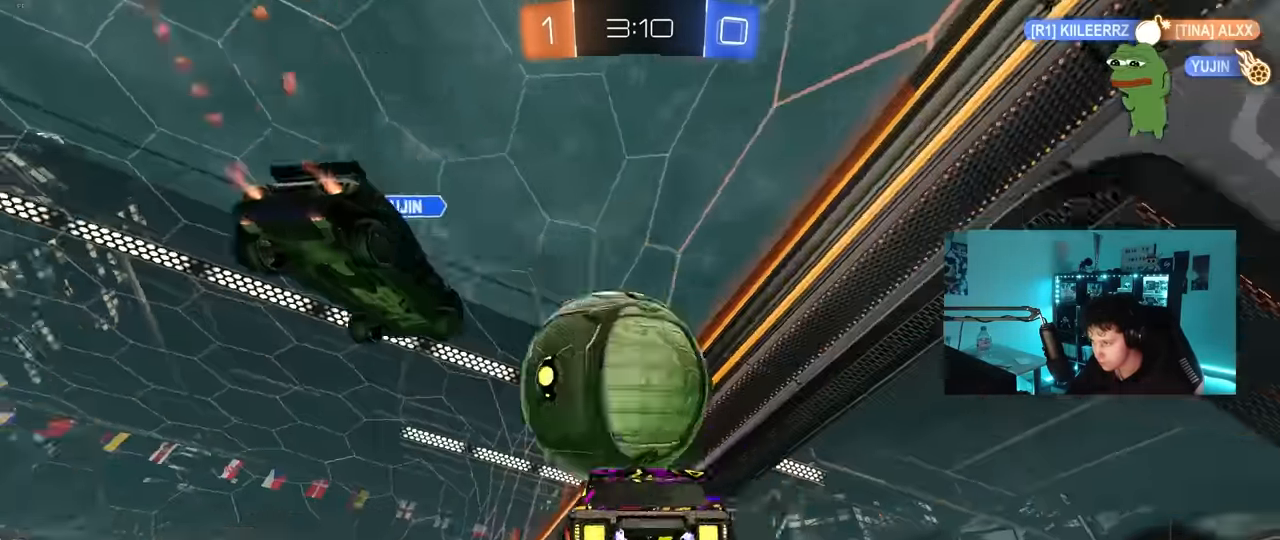
{"keys": ["space"], "mouse": [], "mouse_move": "up", "events": [[17, "a", "down"], [17, "d", "up"], [17, "shift", "down"], [150, "s", "down"], [250, "shift", "up"], [284, "mouse_left", "up"], [334, "s", "up"], [334, "shift", "down"], [484, "a", "up"], [484, "shift", "up"], [484, "space", "down"]]}
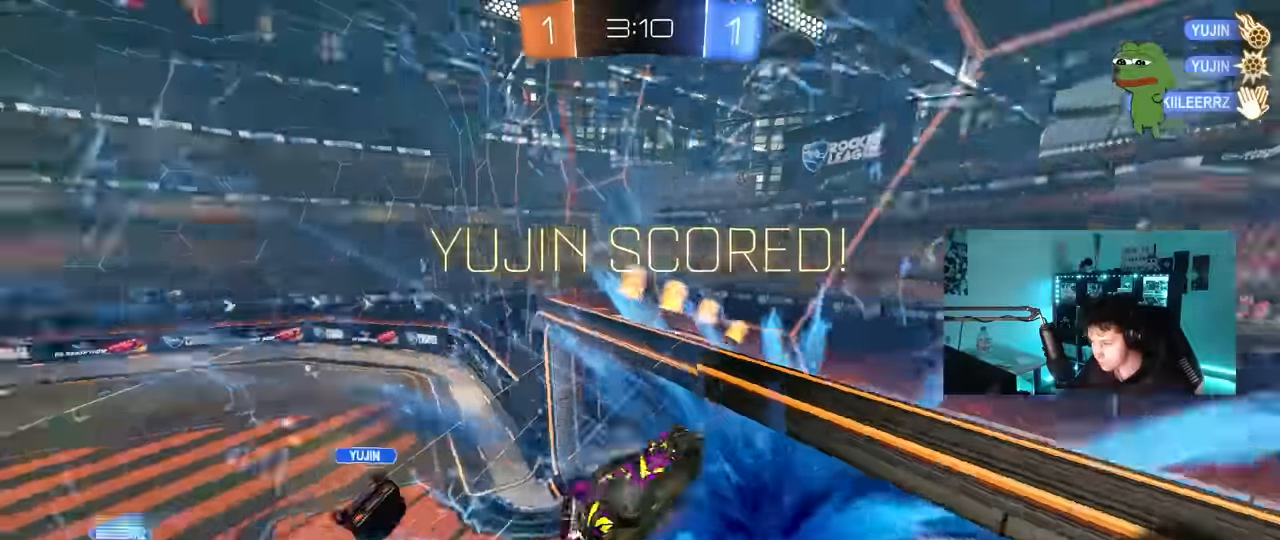
{"keys": ["tab"], "mouse": [], "mouse_move": "still", "events": [[117, "space", "up"], [117, "tab", "down"], [317, "space", "down"], [500, "space", "up"]]}
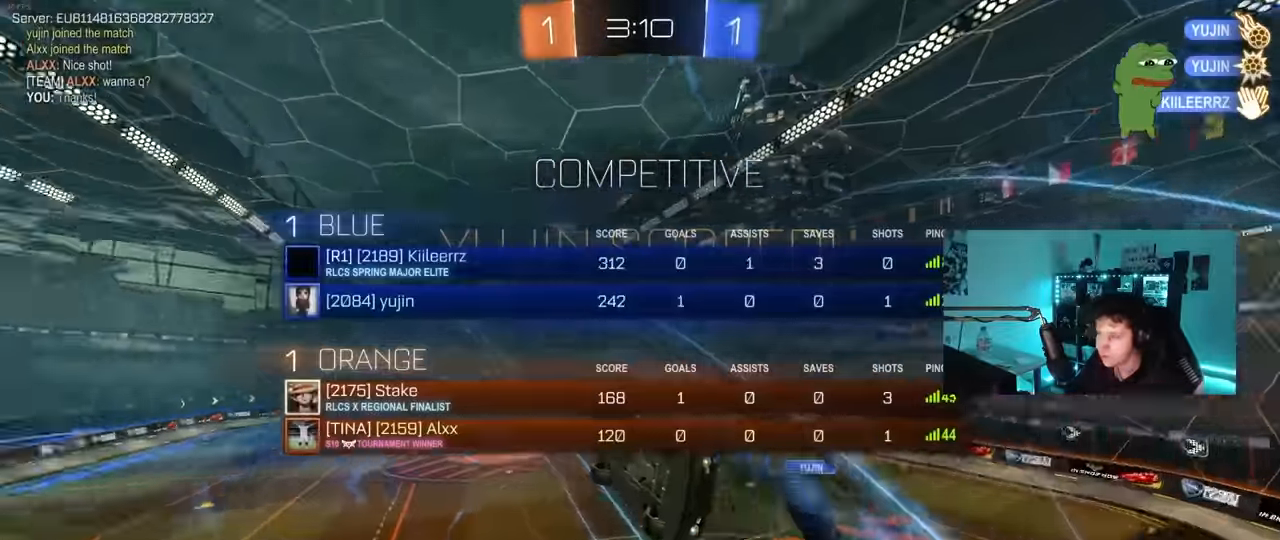
{"keys": ["a", "w"], "mouse": [], "mouse_move": "still", "events": [[134, "tab", "up"], [234, "w", "down"], [284, "a", "down"], [417, "shift", "down"], [467, "shift", "up"]]}
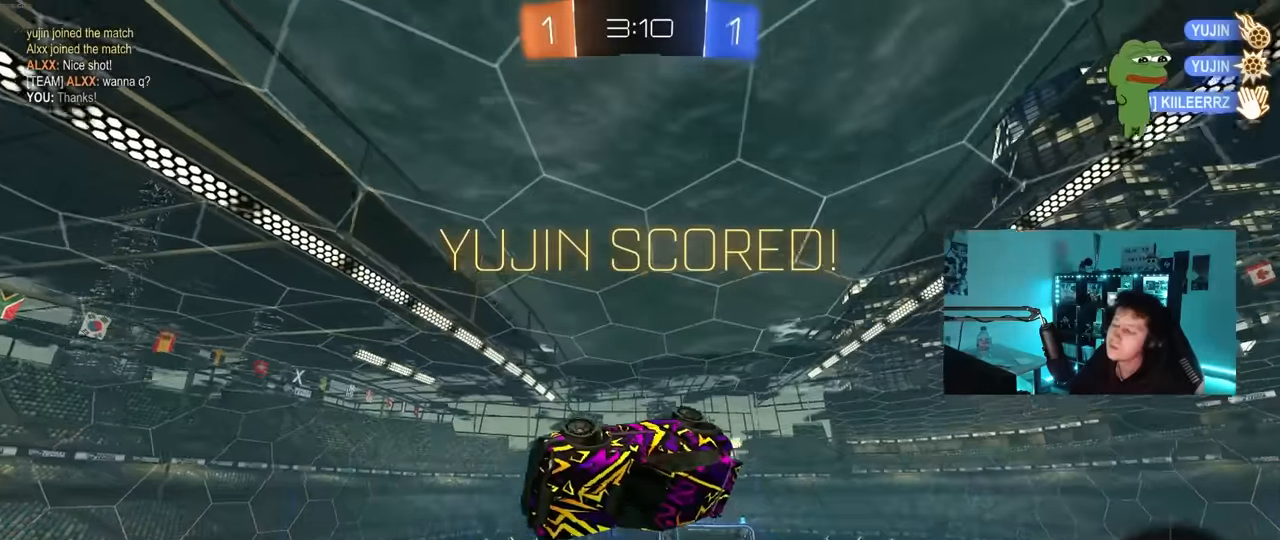
{"keys": ["shift"], "mouse": [], "mouse_move": "still", "events": [[67, "w", "up"], [334, "s", "down"], [384, "shift", "down"], [434, "a", "up"], [434, "s", "up"]]}
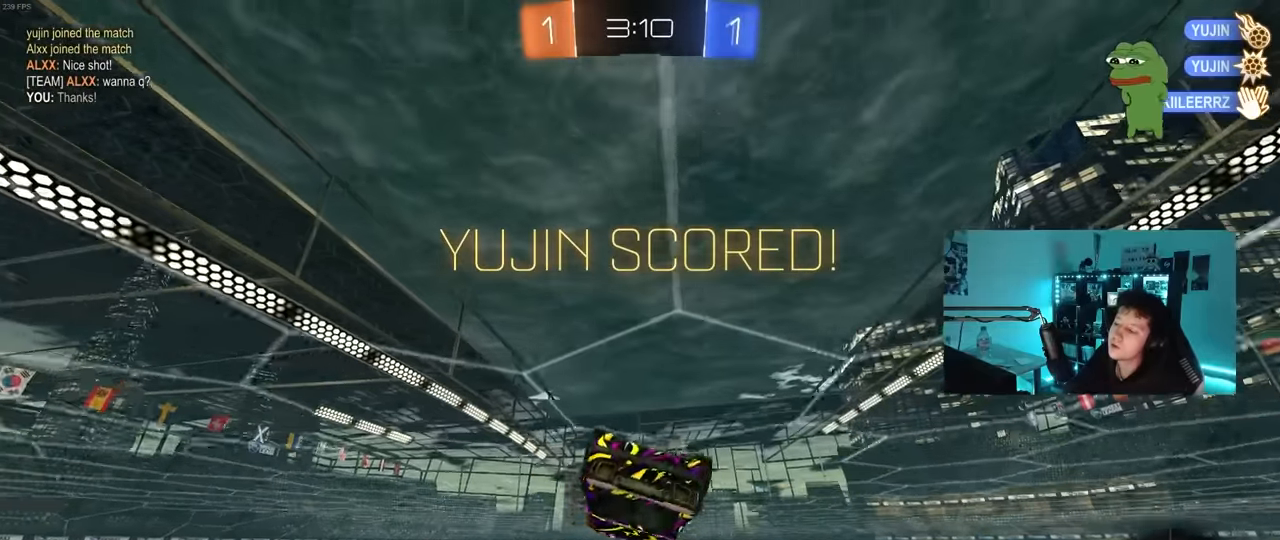
{"keys": ["shift"], "mouse": [], "mouse_move": "up", "events": []}
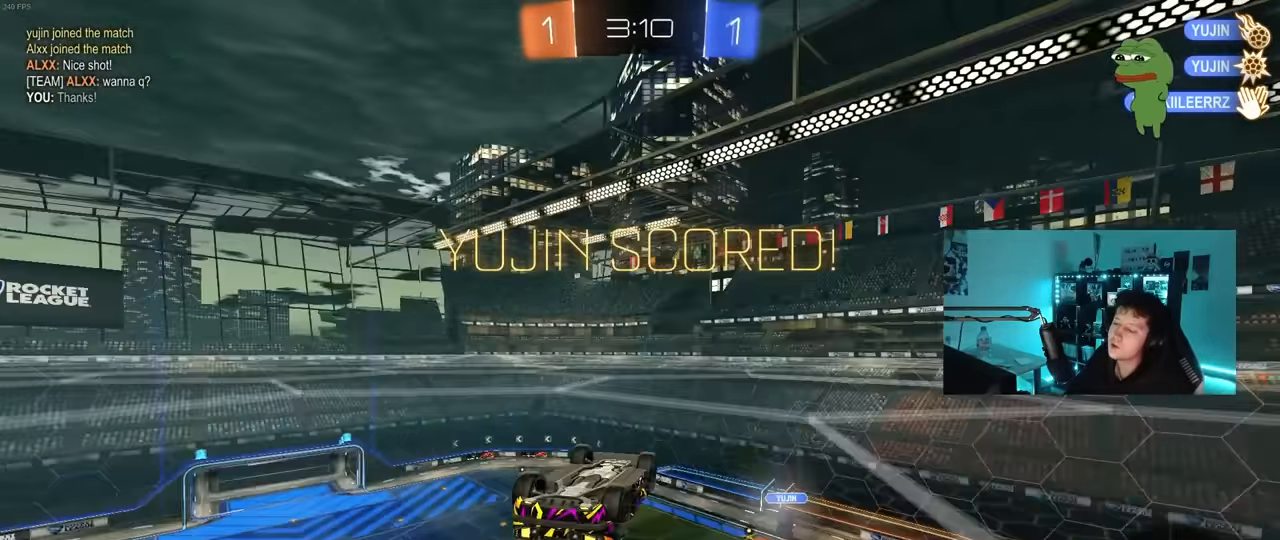
{"keys": ["a", "w"], "mouse": [], "mouse_move": "still", "events": [[50, "a", "down"], [284, "w", "down"], [417, "shift", "up"]]}
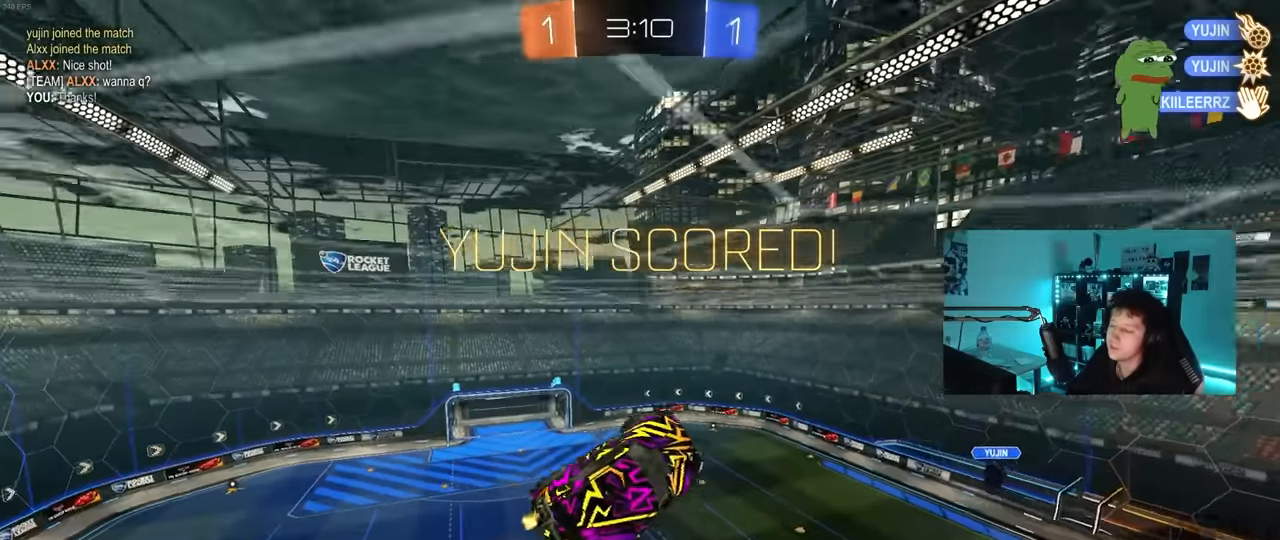
{"keys": ["a", "s", "shift"], "mouse": [], "mouse_move": "still", "events": [[17, "w", "up"], [67, "shift", "down"], [100, "w", "down"], [150, "mouse_right", "down"], [250, "s", "down"], [250, "w", "up"], [384, "mouse_right", "up"]]}
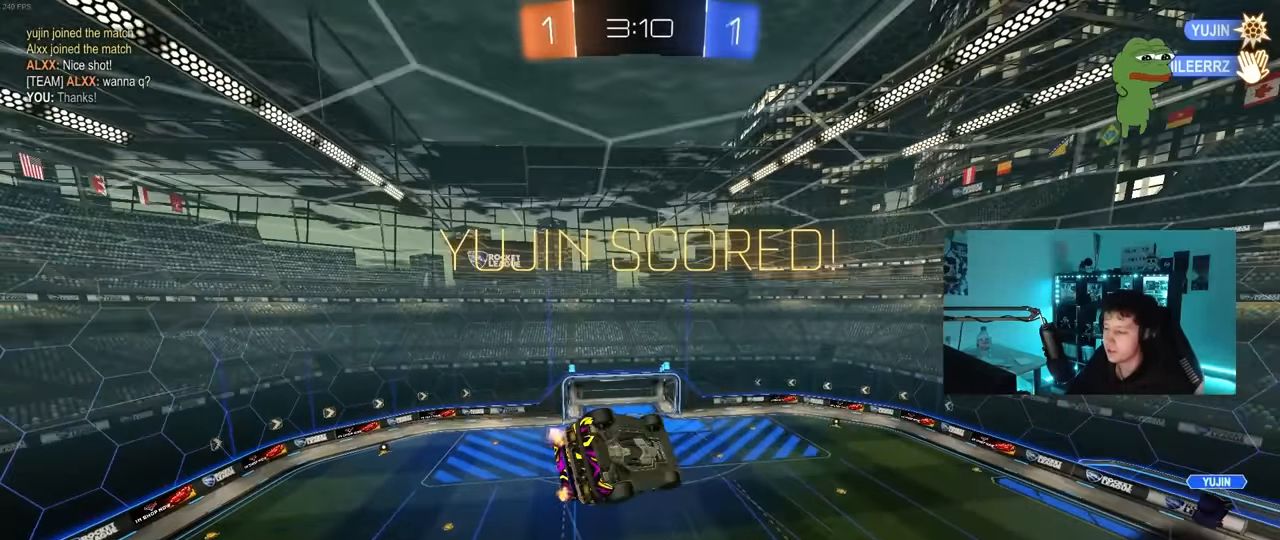
{"keys": ["a"], "mouse": [], "mouse_move": "still", "events": [[67, "s", "up"], [500, "shift", "up"]]}
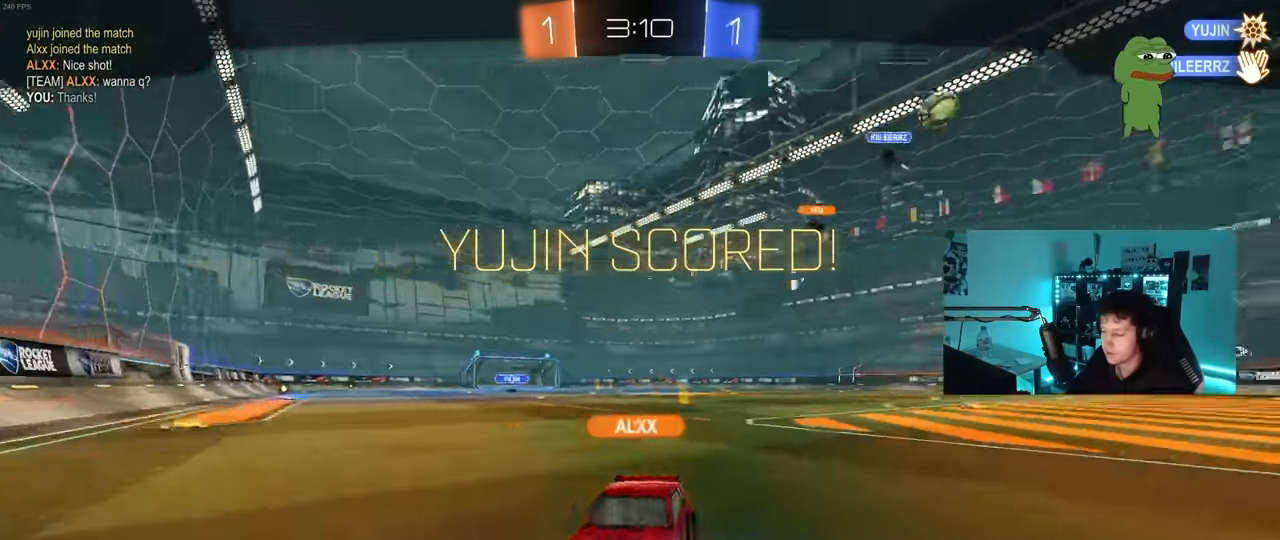
{"keys": [], "mouse": [], "mouse_move": "still", "events": [[34, "a", "up"]]}
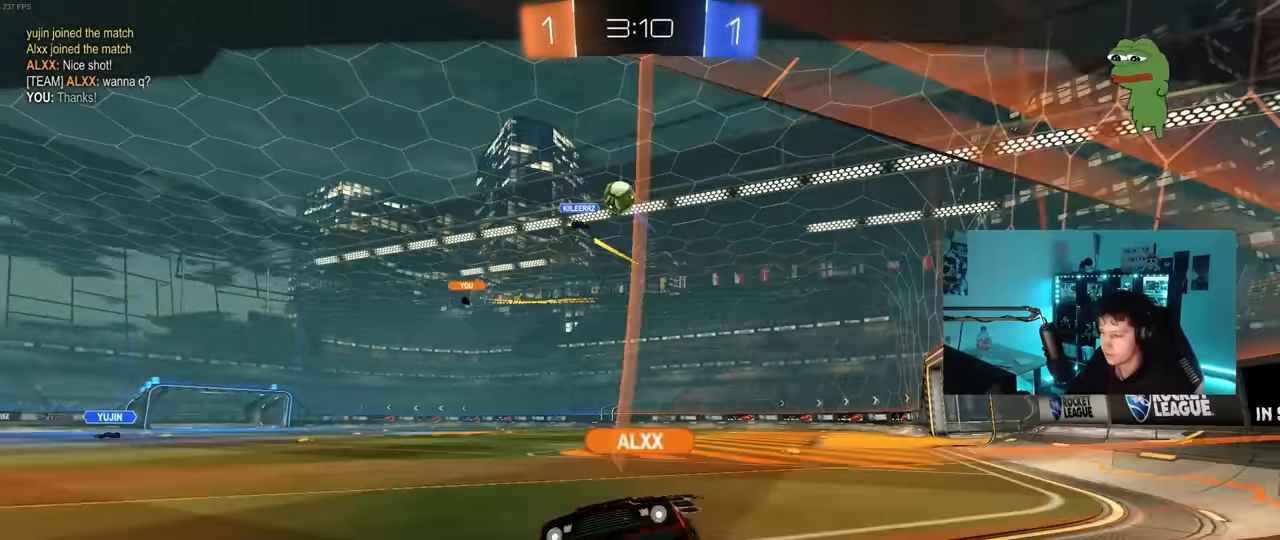
{"keys": [], "mouse": [], "mouse_move": "still", "events": []}
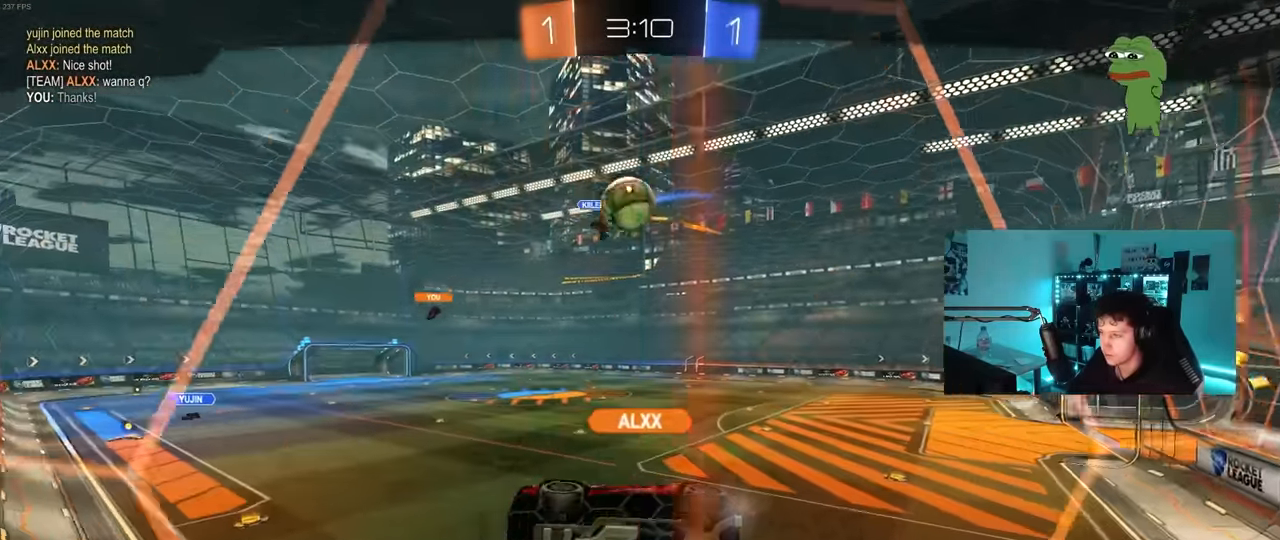
{"keys": [], "mouse": [], "mouse_move": "still", "events": []}